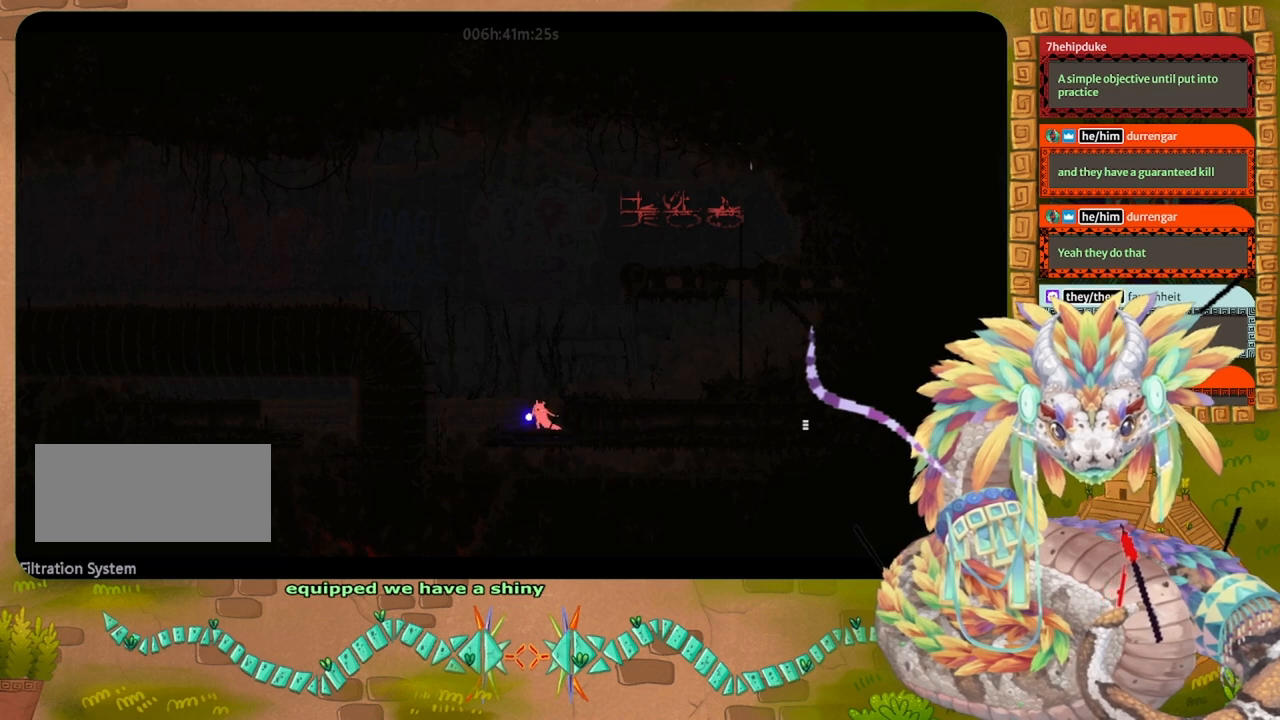
Gameplay with keyboard and mouse; each line is a JSON object with the keys held at the frame after it. "events" lists presses ("down") and releases ("up") of "down", "grab", "jump", "left", "right", "spin", "throw" and "up" between this image and that frame as [ms after this image, input, new state], when the widget could be followed in between. No other keys are recorded. Mouse buttons are not recorded. Key names are as the overlay labels them; some are game actions (e.g. jump) rather than physical keys. Not read: mouse_move.
{"keys": ["jump", "left"], "events": [[500, "jump", "down"]]}
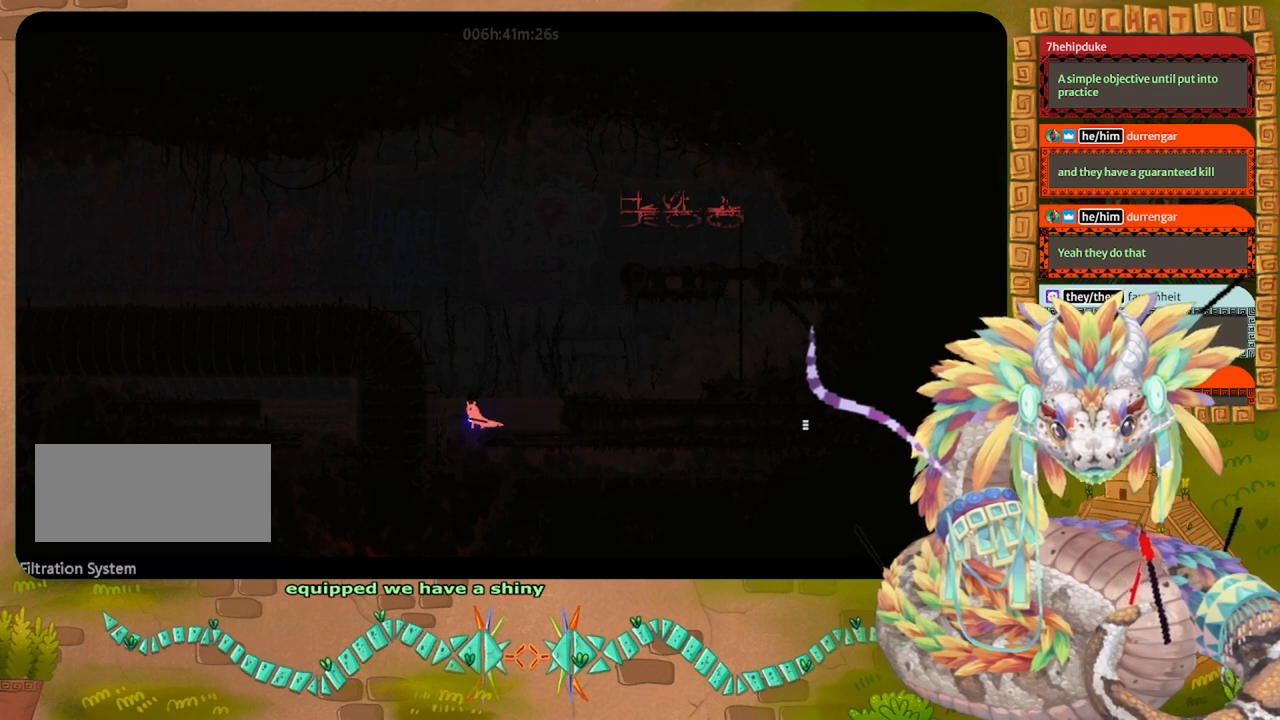
{"keys": [], "events": [[267, "up", "down"], [367, "jump", "up"], [367, "left", "up"], [400, "up", "up"]]}
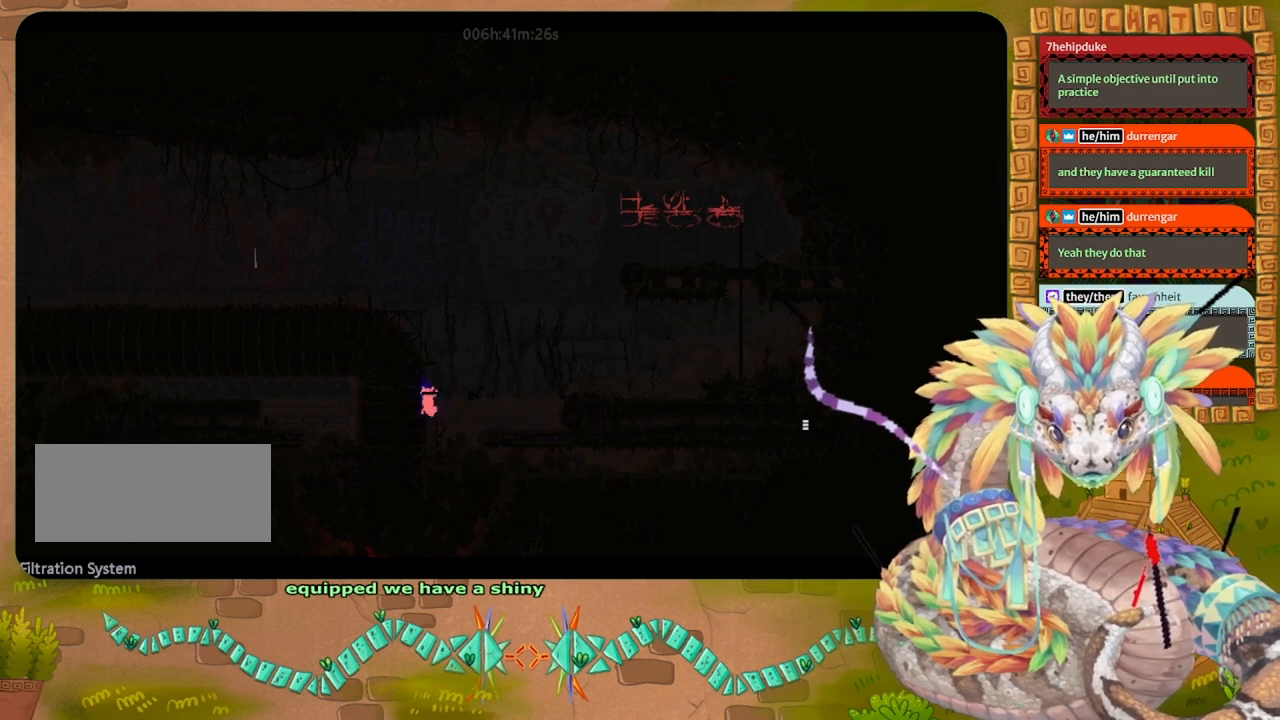
{"keys": ["jump"], "events": [[33, "up", "down"], [167, "up", "up"], [233, "up", "down"], [467, "up", "up"], [500, "jump", "down"]]}
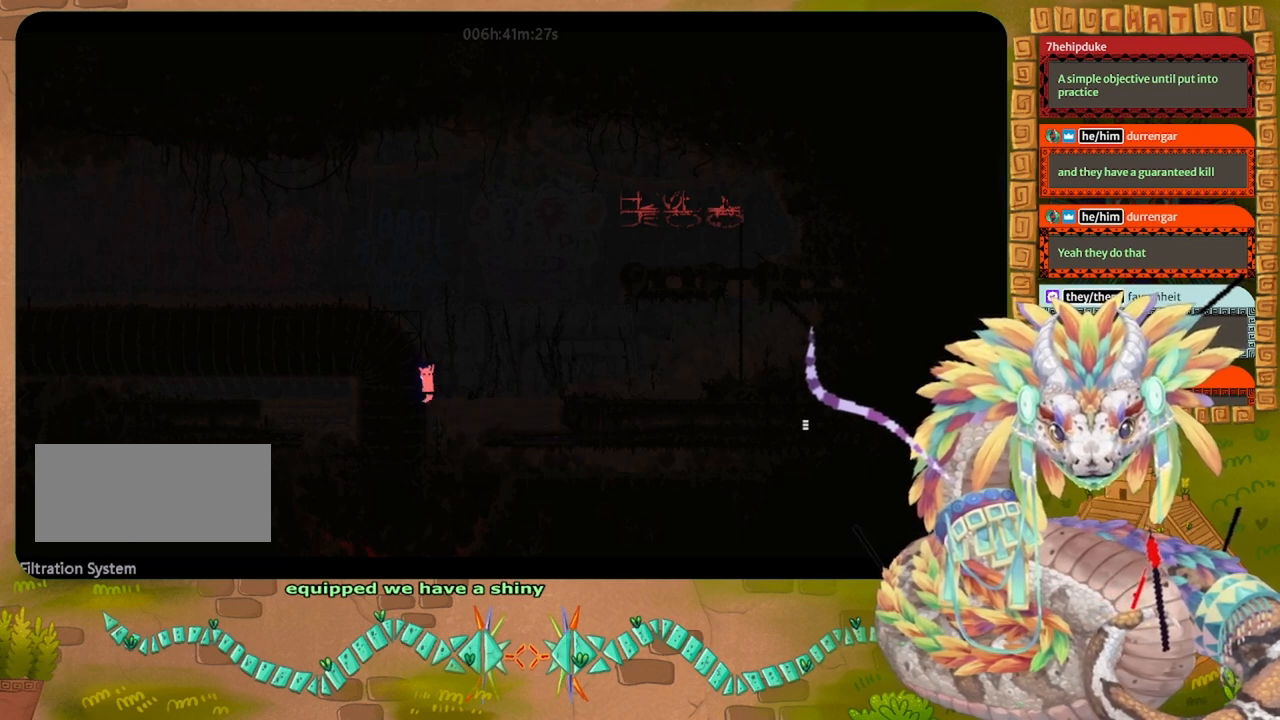
{"keys": ["up"], "events": [[200, "up", "down"], [233, "jump", "up"], [300, "up", "up"], [400, "up", "down"]]}
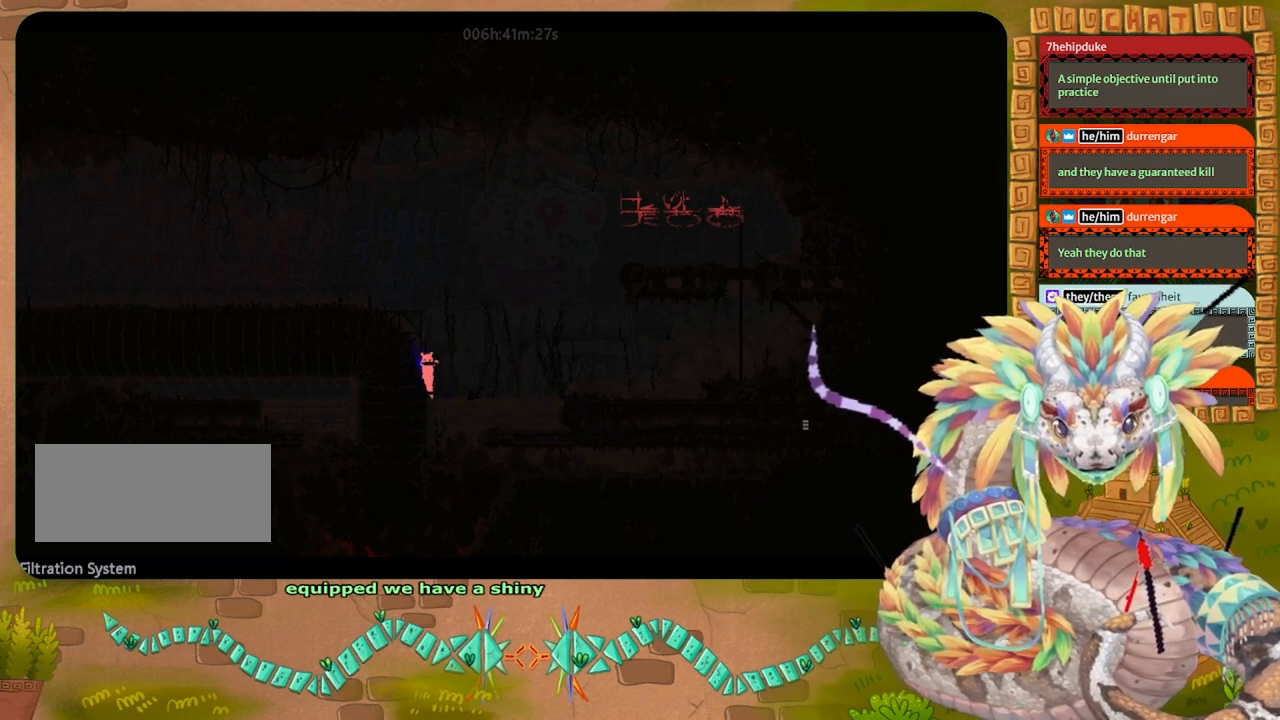
{"keys": [], "events": [[333, "up", "up"]]}
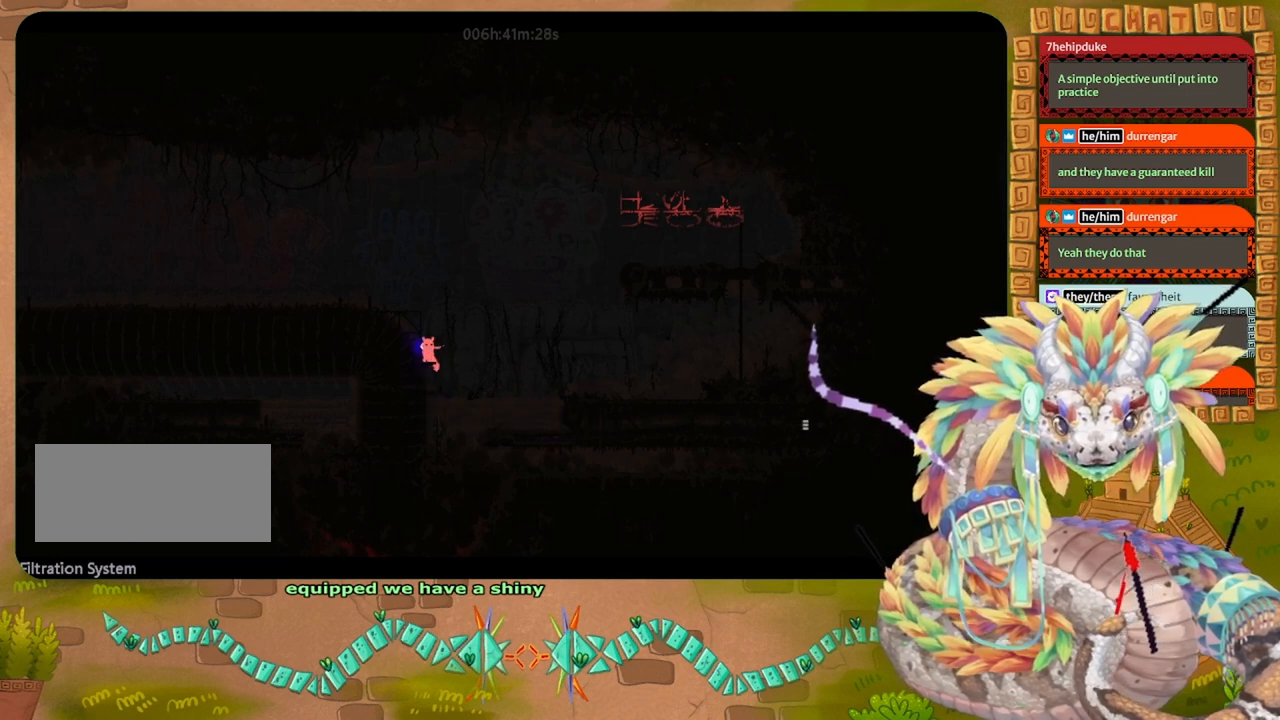
{"keys": ["jump", "left"], "events": [[100, "jump", "down"], [200, "left", "down"]]}
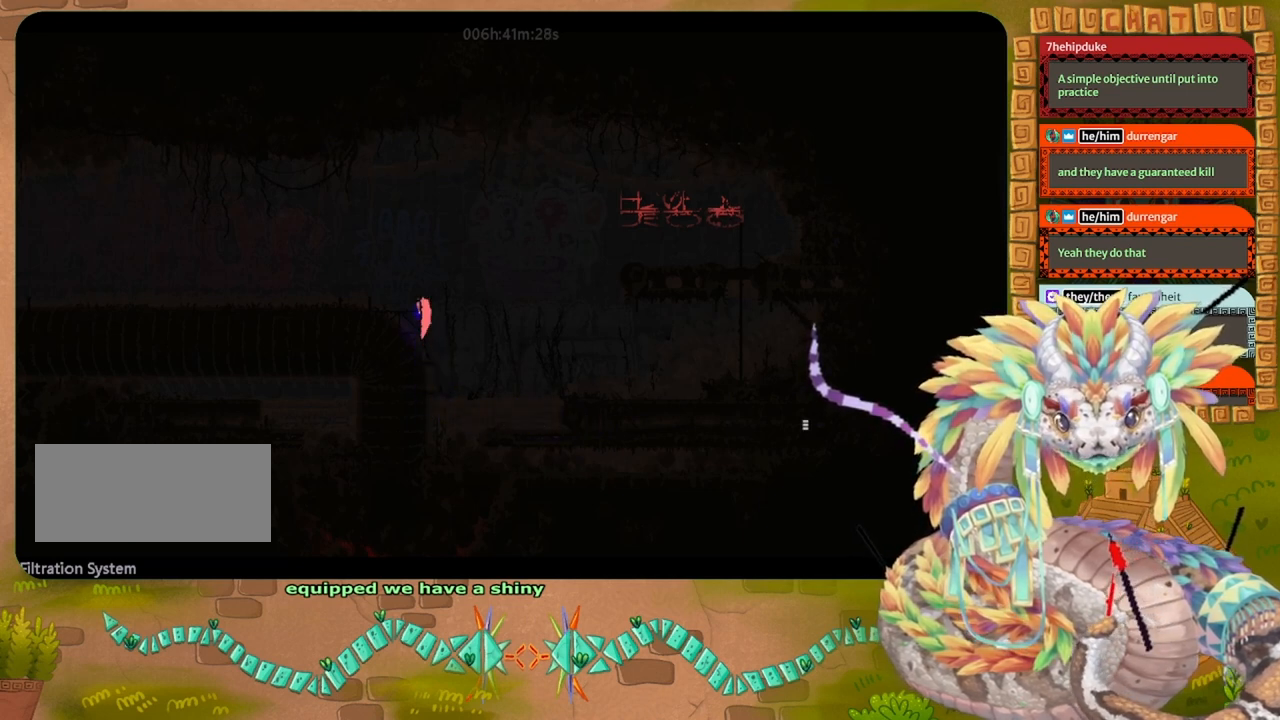
{"keys": ["left"], "events": [[33, "jump", "up"], [100, "jump", "down"], [400, "jump", "up"]]}
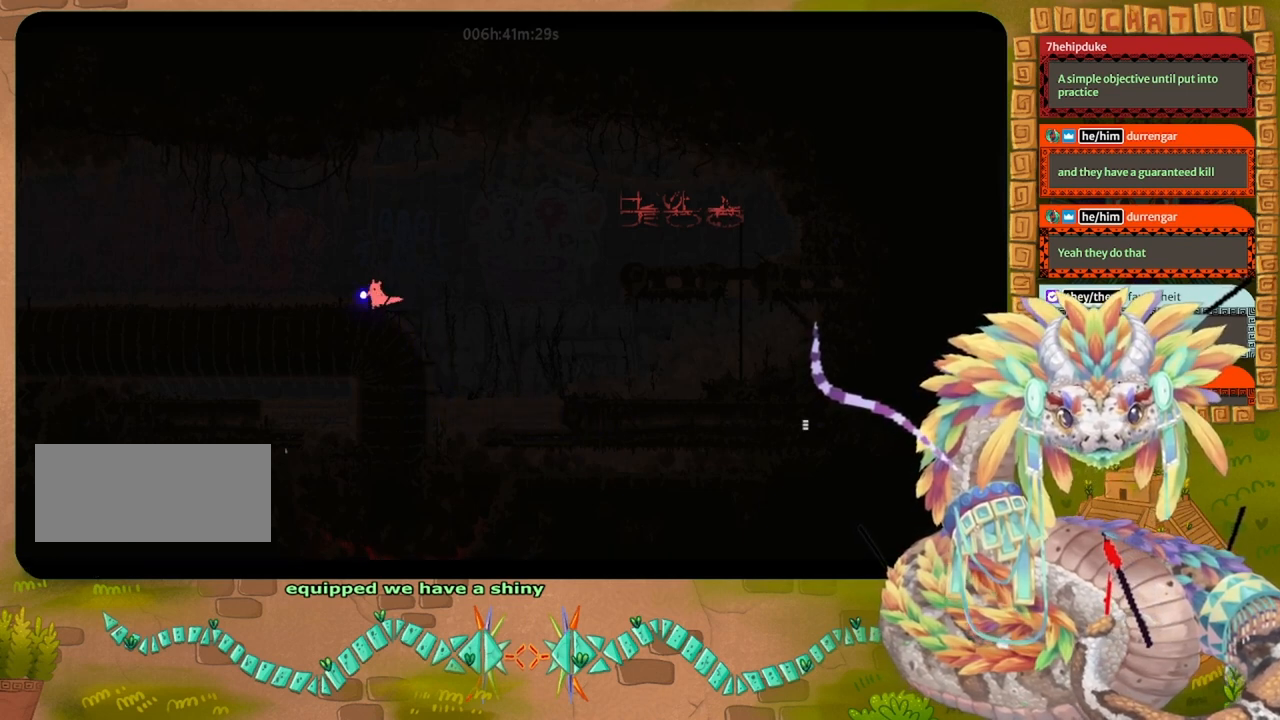
{"keys": ["jump", "right"], "events": [[433, "left", "up"], [467, "jump", "down"], [467, "right", "down"]]}
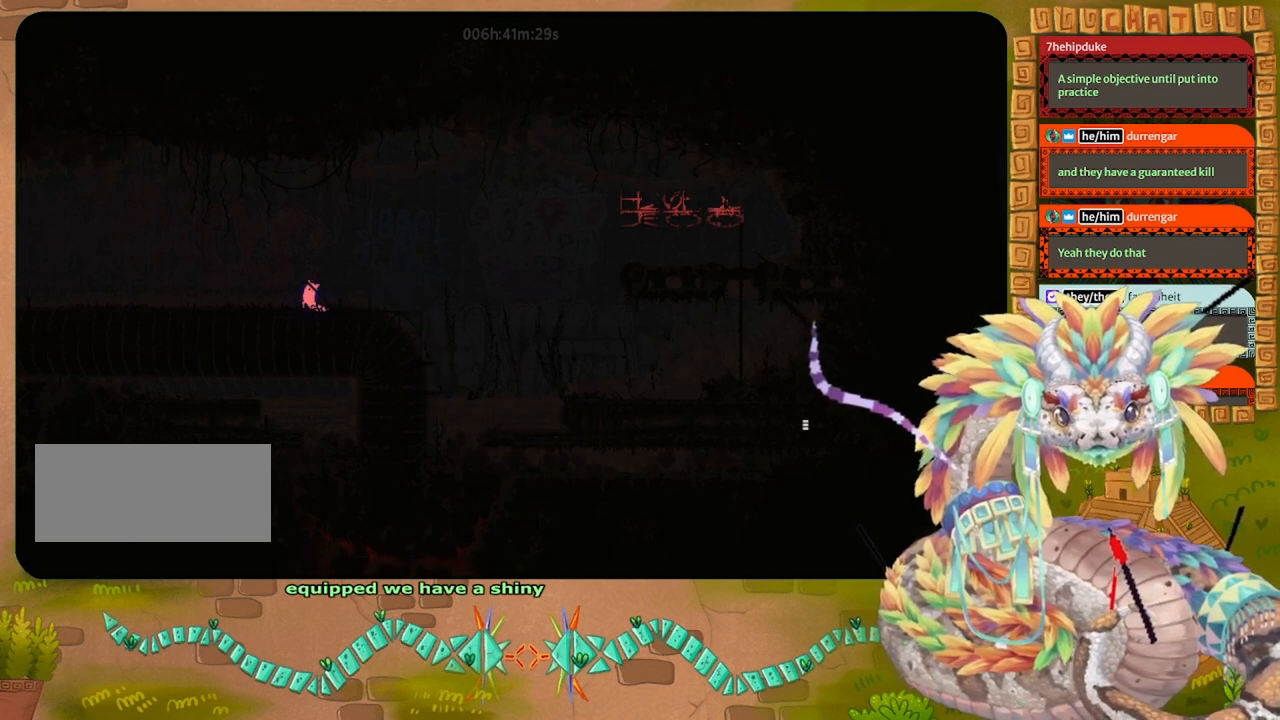
{"keys": ["left", "spin"], "events": [[33, "left", "down"], [33, "right", "up"], [67, "jump", "up"], [100, "spin", "down"]]}
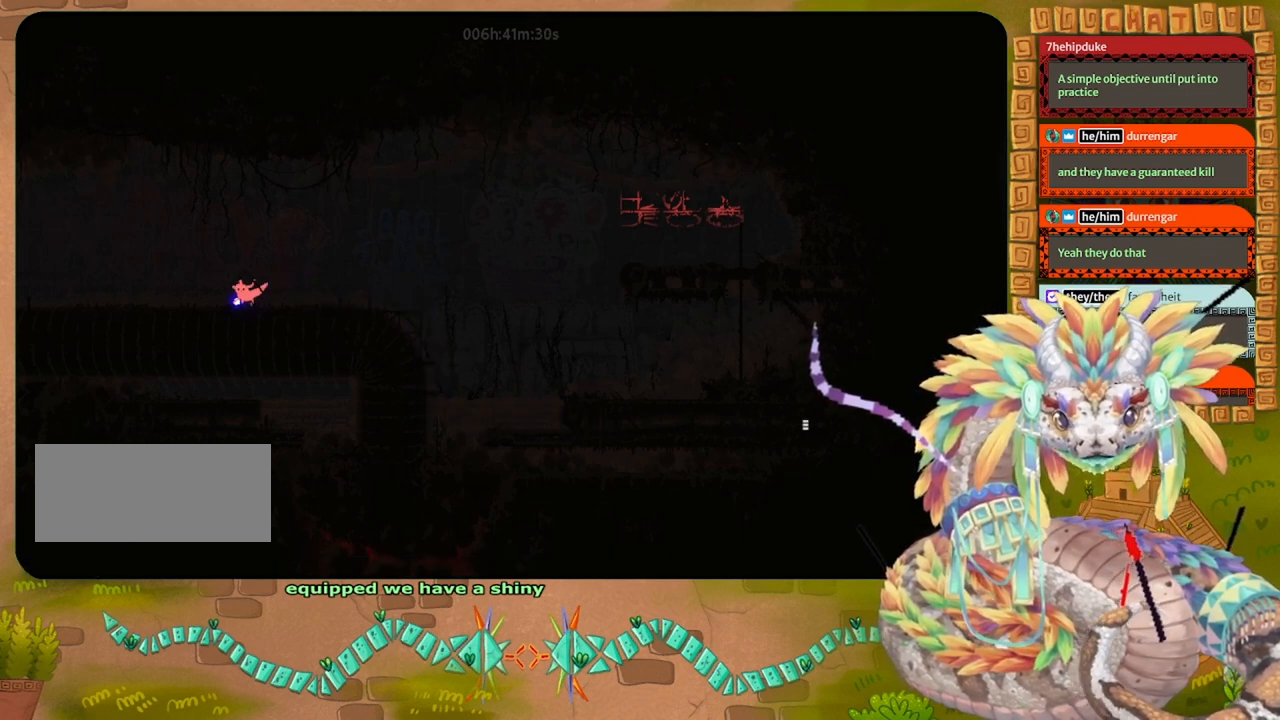
{"keys": ["left", "spin"], "events": []}
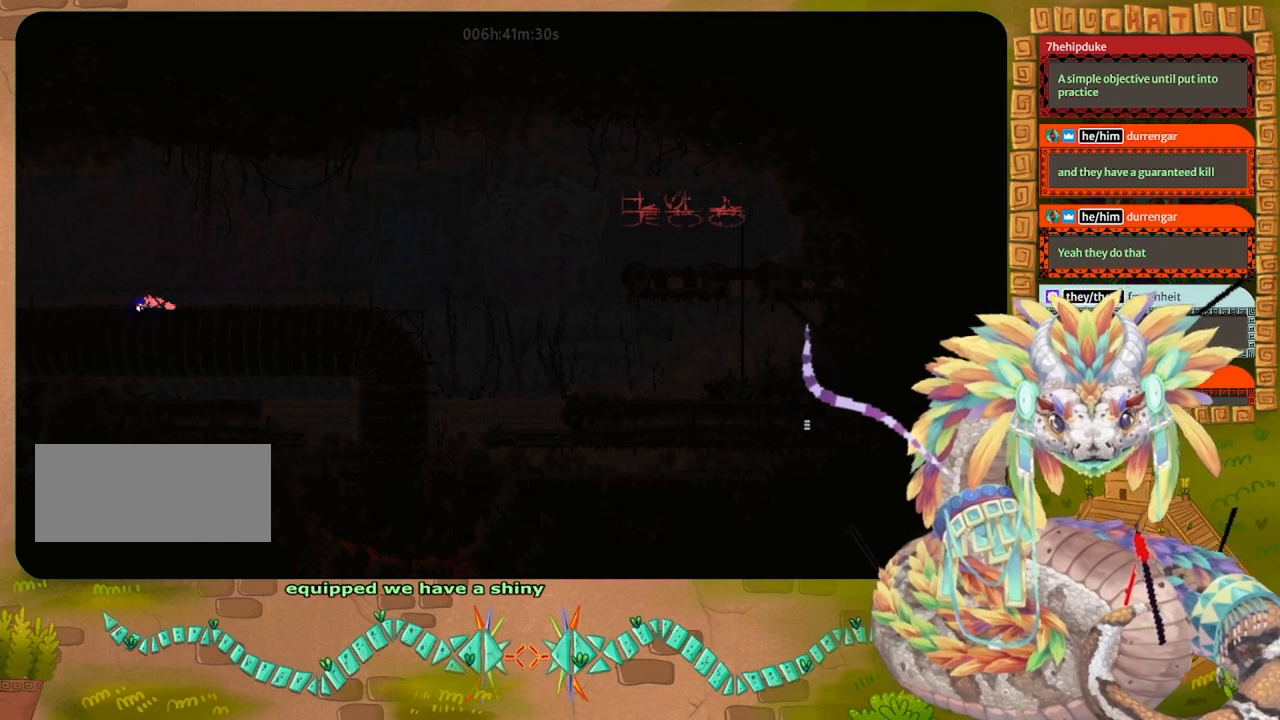
{"keys": ["down", "jump", "left"], "events": [[167, "jump", "down"], [467, "down", "down"], [500, "spin", "up"]]}
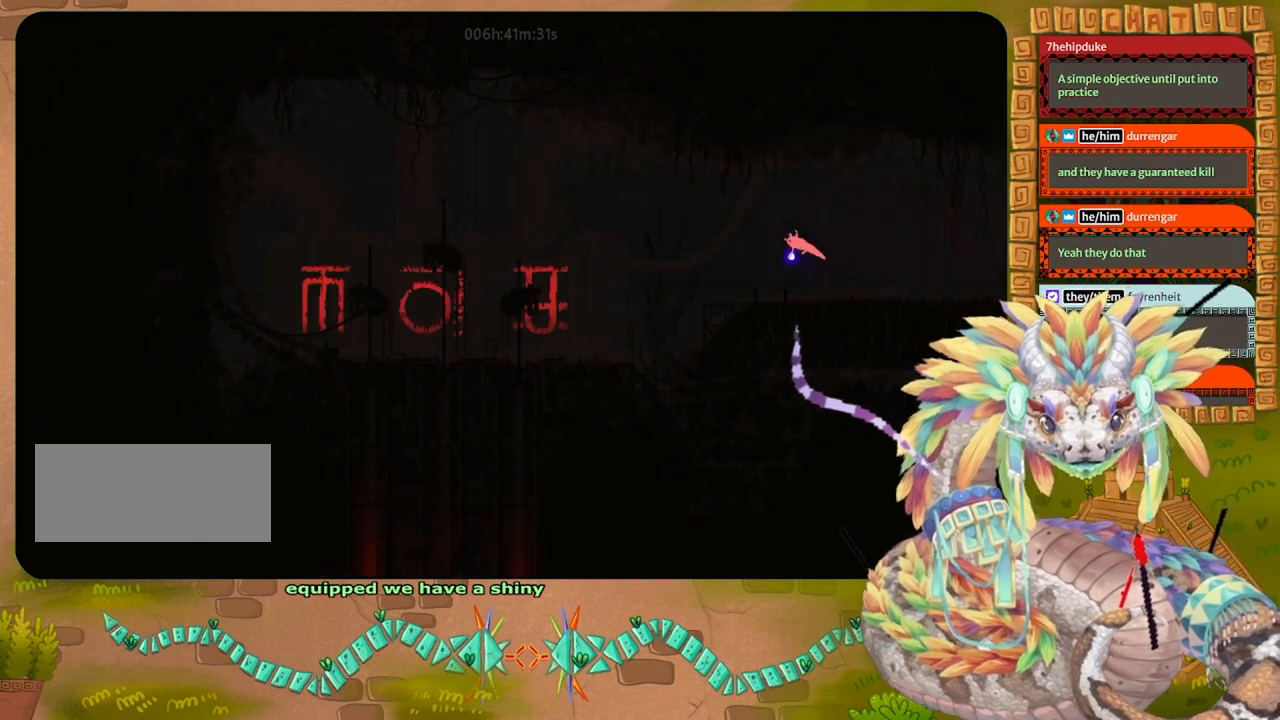
{"keys": ["down", "left"], "events": [[67, "jump", "up"]]}
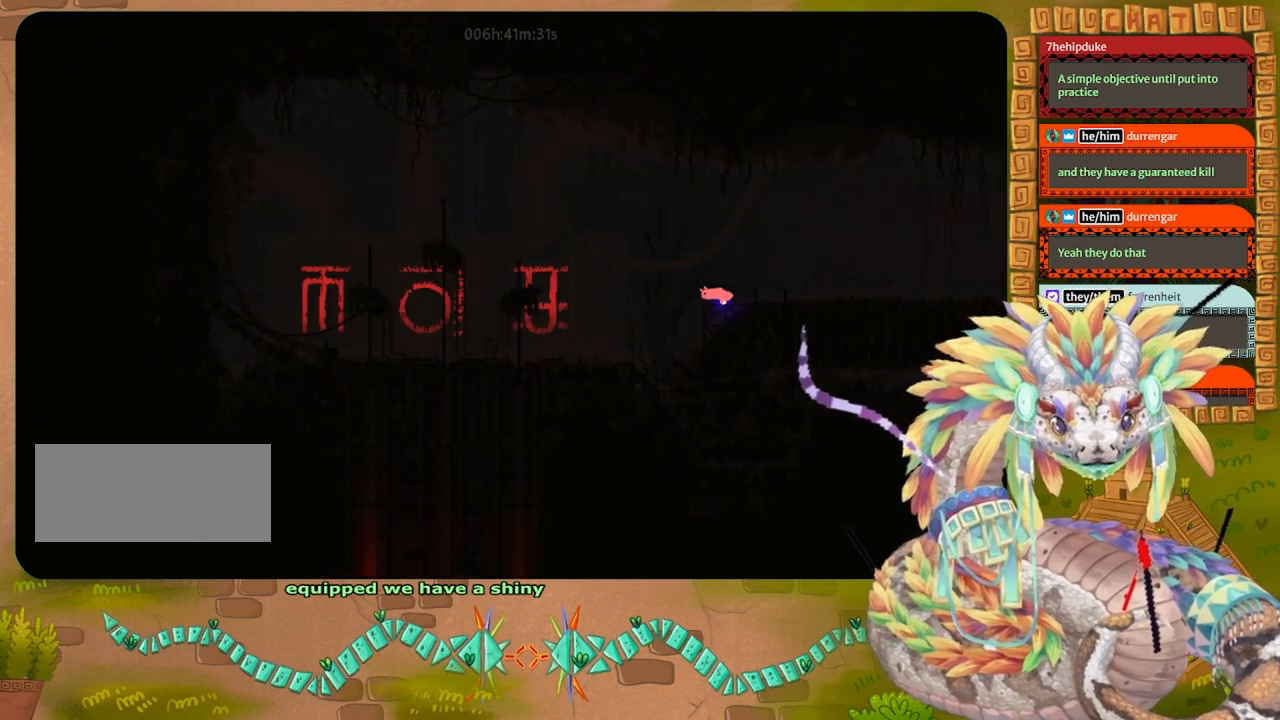
{"keys": ["left"], "events": [[67, "down", "up"], [67, "jump", "down"], [267, "up", "down"], [500, "jump", "up"], [500, "up", "up"]]}
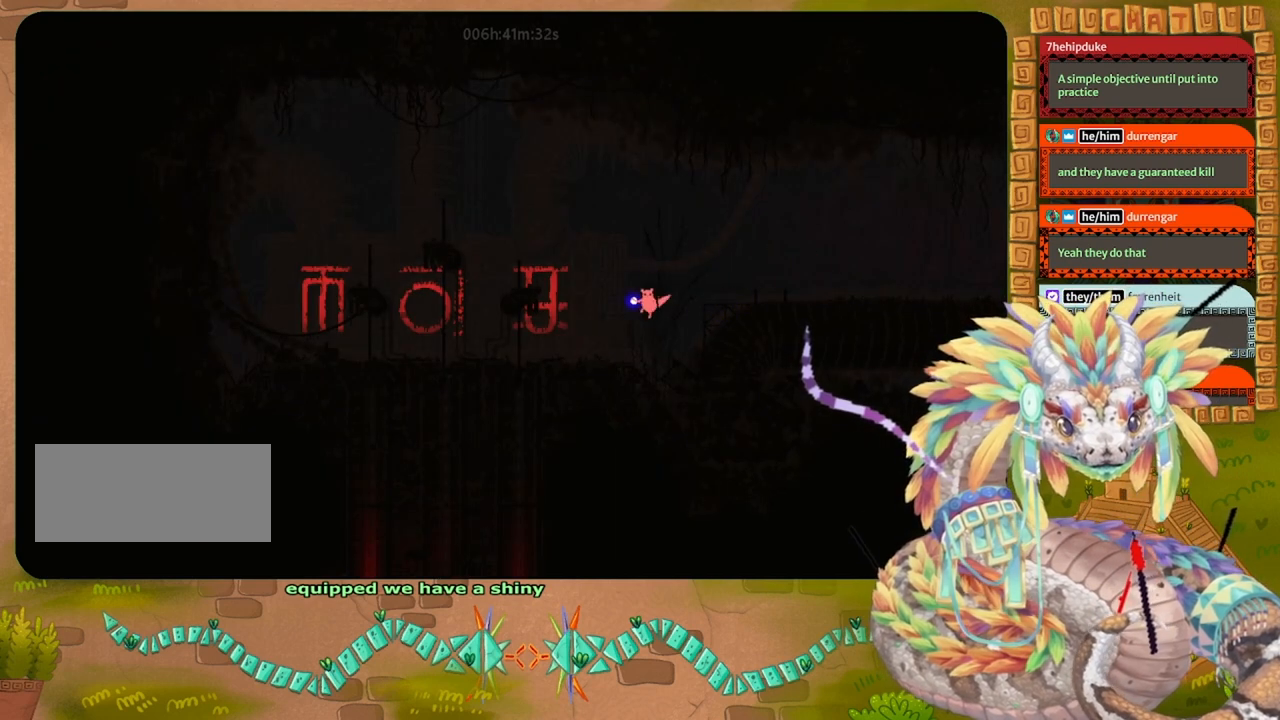
{"keys": ["left"], "events": []}
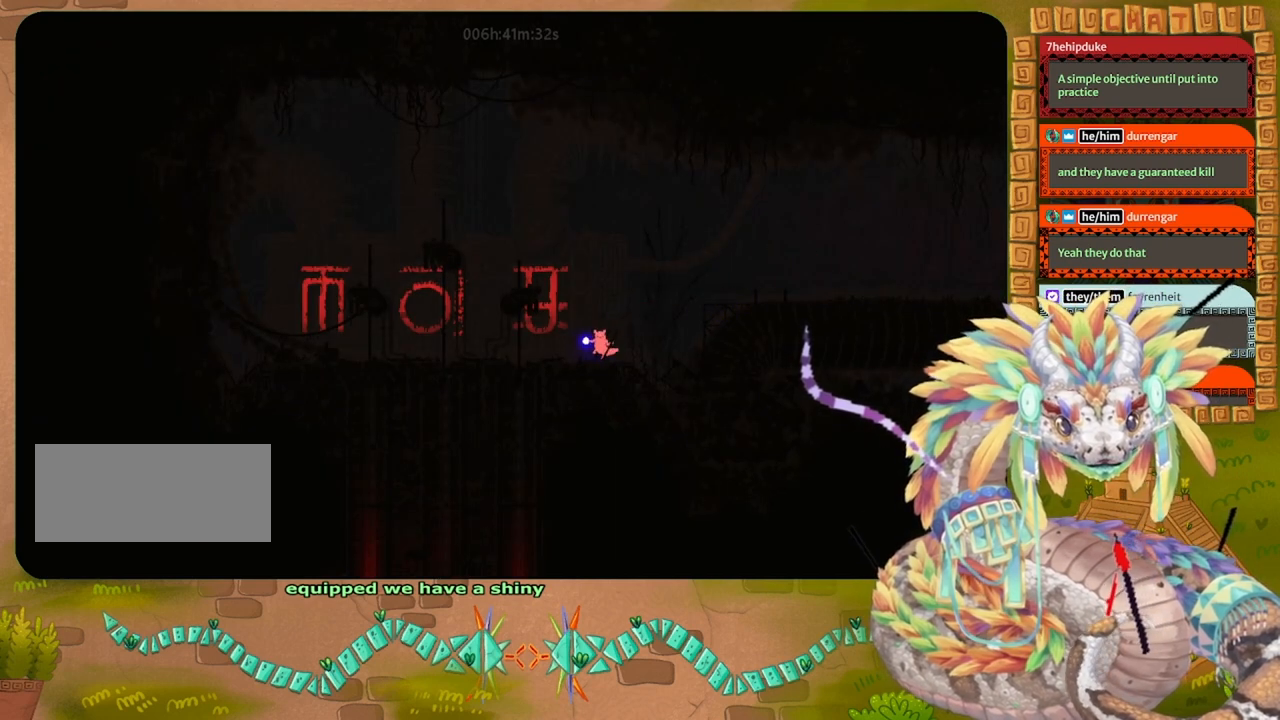
{"keys": ["left"], "events": [[133, "up", "down"], [167, "jump", "down"], [233, "up", "up"], [433, "jump", "up"]]}
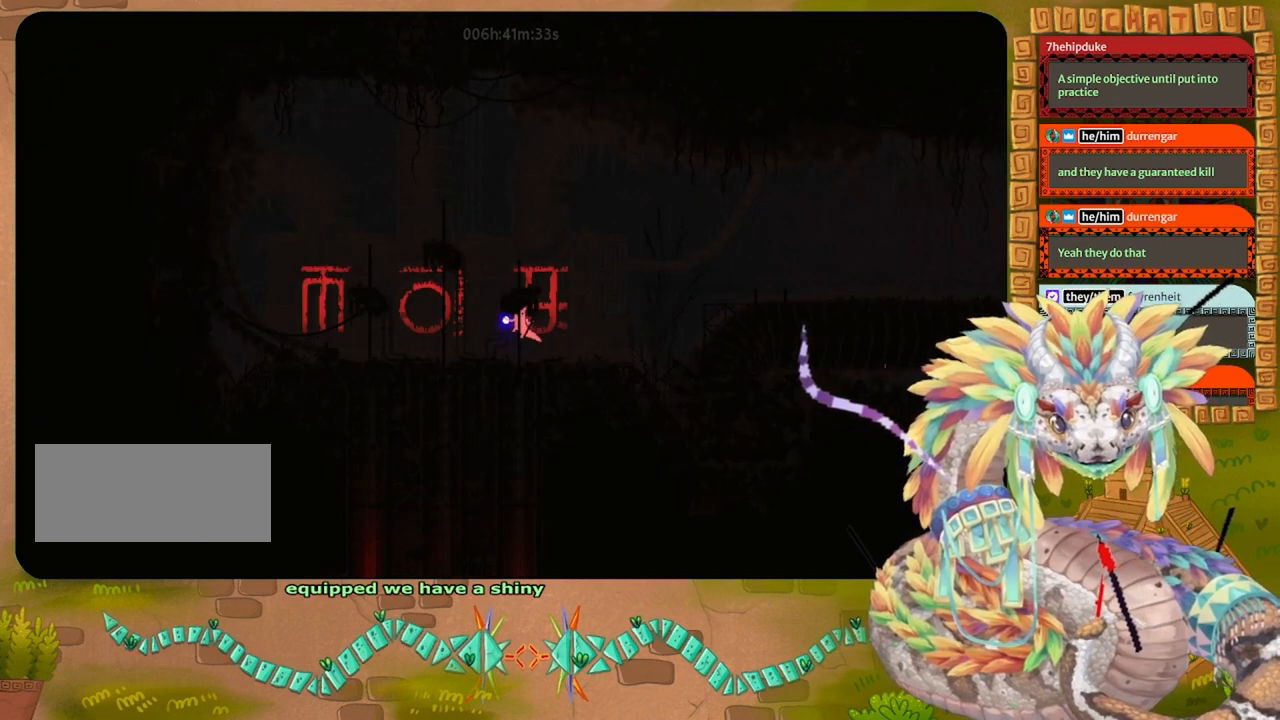
{"keys": ["down", "left"], "events": [[267, "down", "down"], [267, "left", "up"], [400, "left", "down"]]}
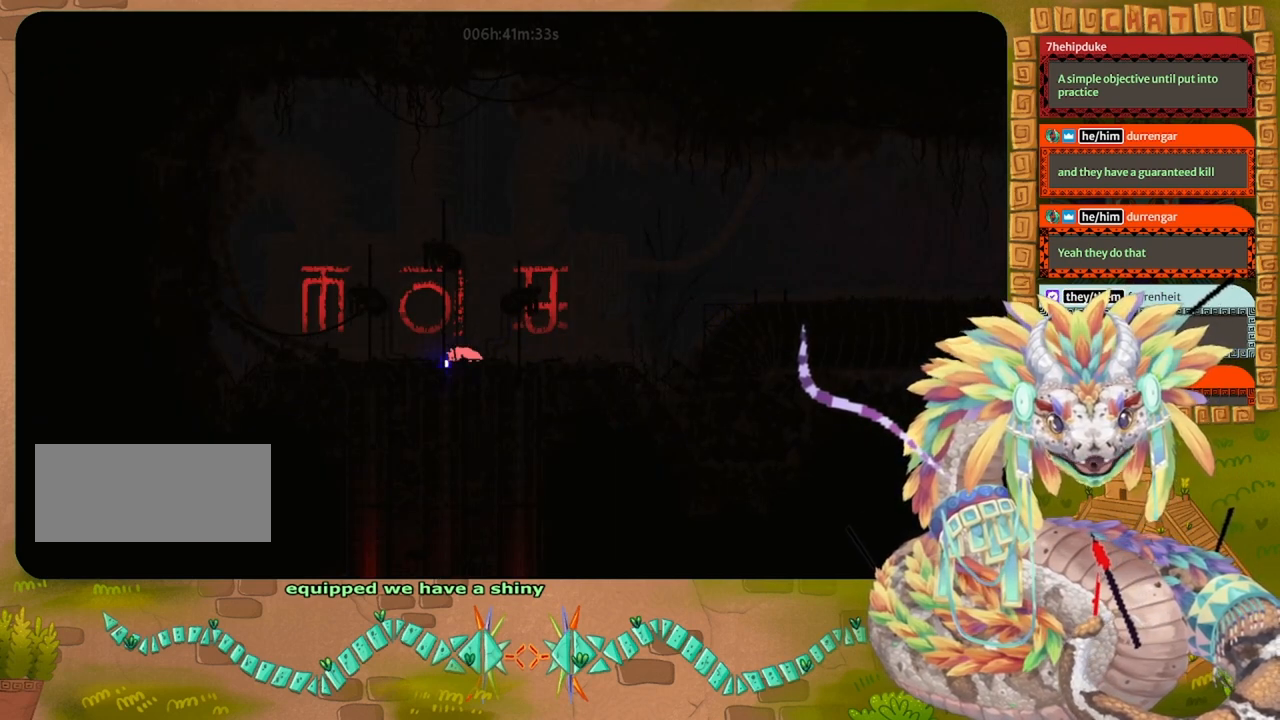
{"keys": ["down"], "events": [[200, "left", "up"]]}
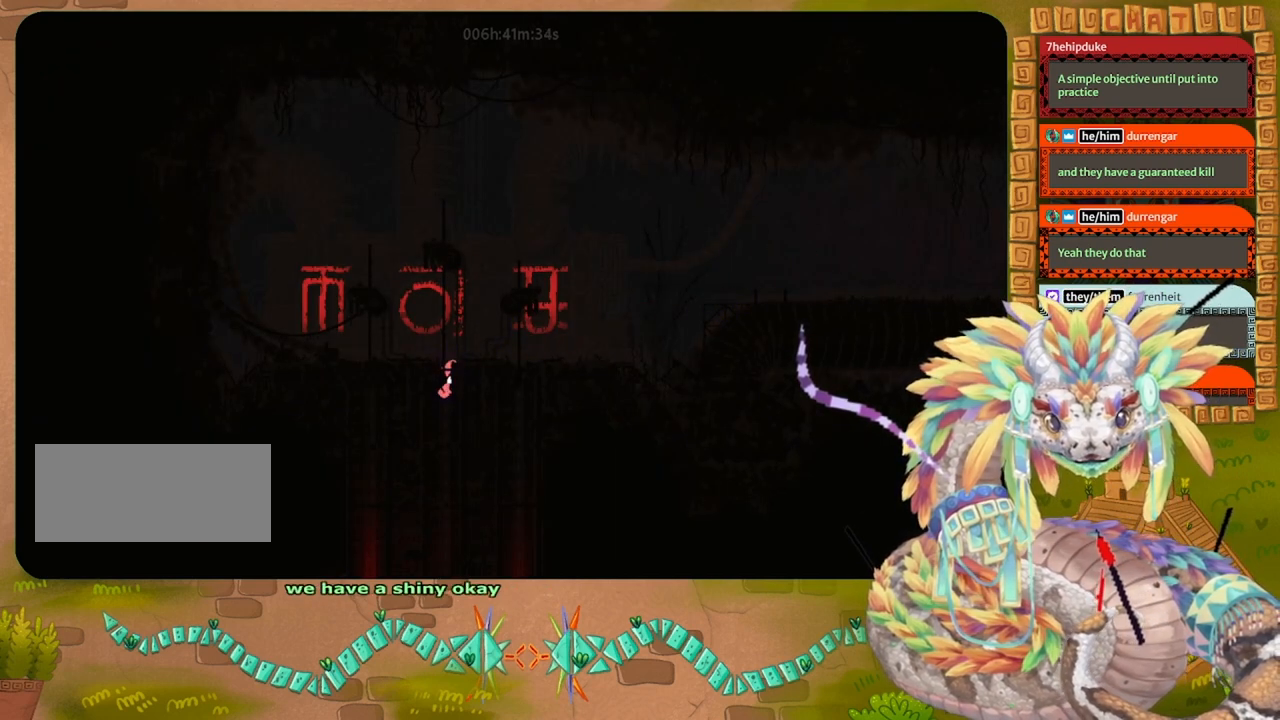
{"keys": [], "events": [[133, "jump", "down"], [233, "jump", "up"], [367, "down", "up"]]}
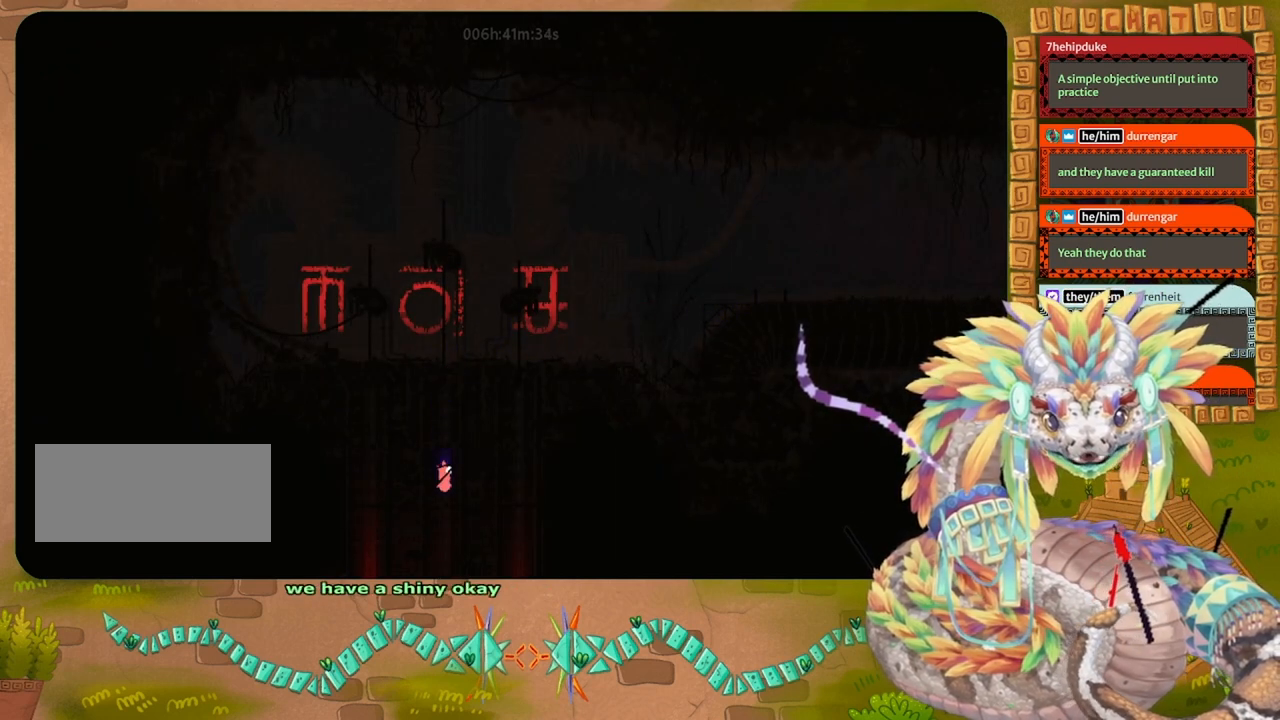
{"keys": ["down"], "events": [[467, "down", "down"]]}
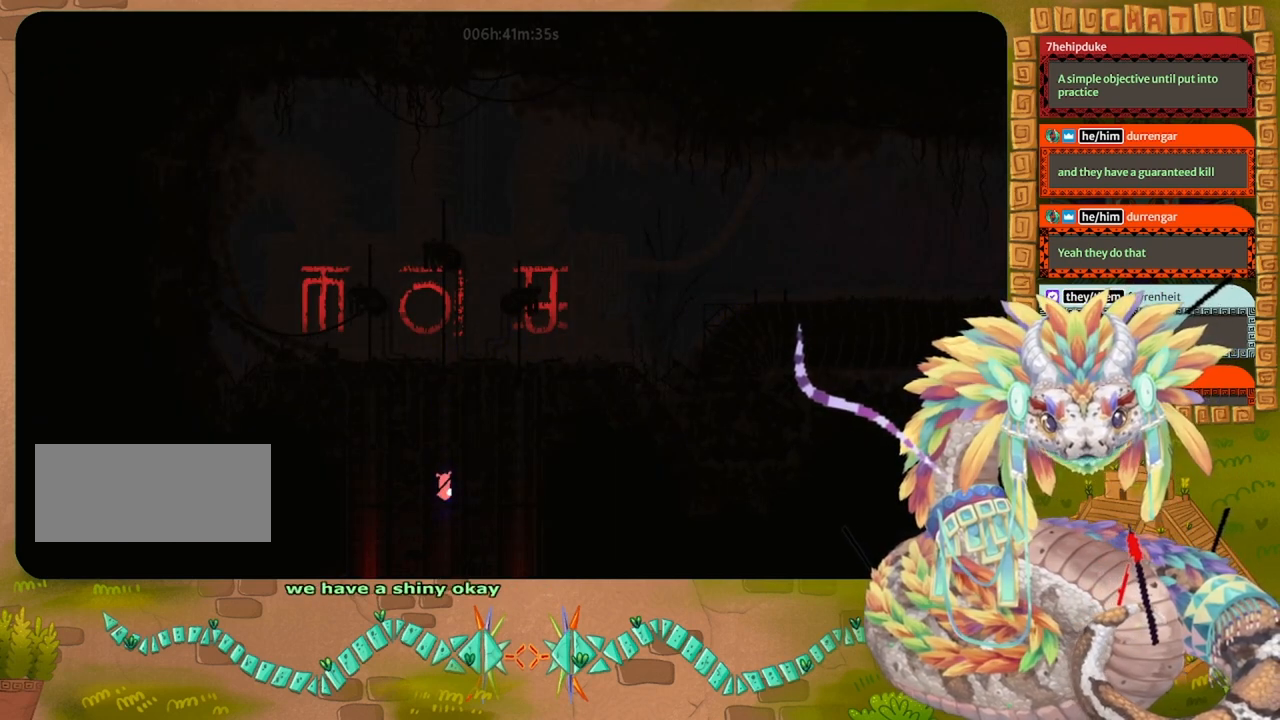
{"keys": ["down"], "events": []}
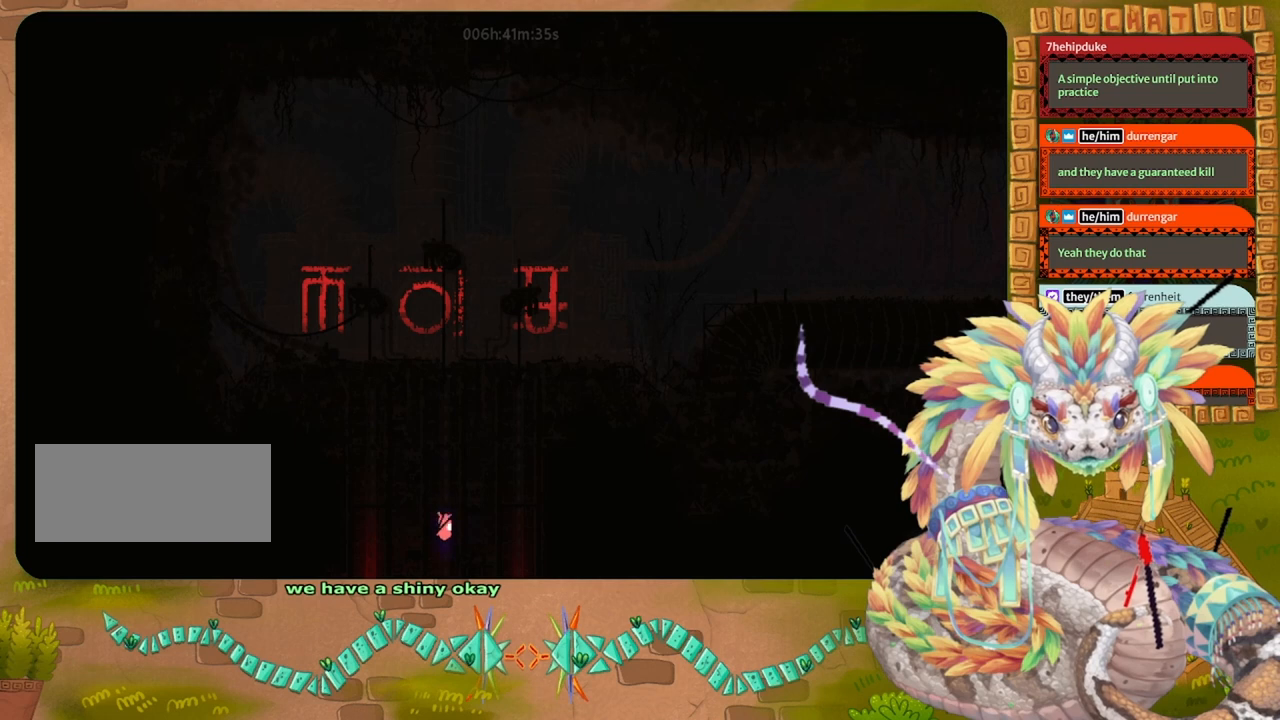
{"keys": ["down"], "events": []}
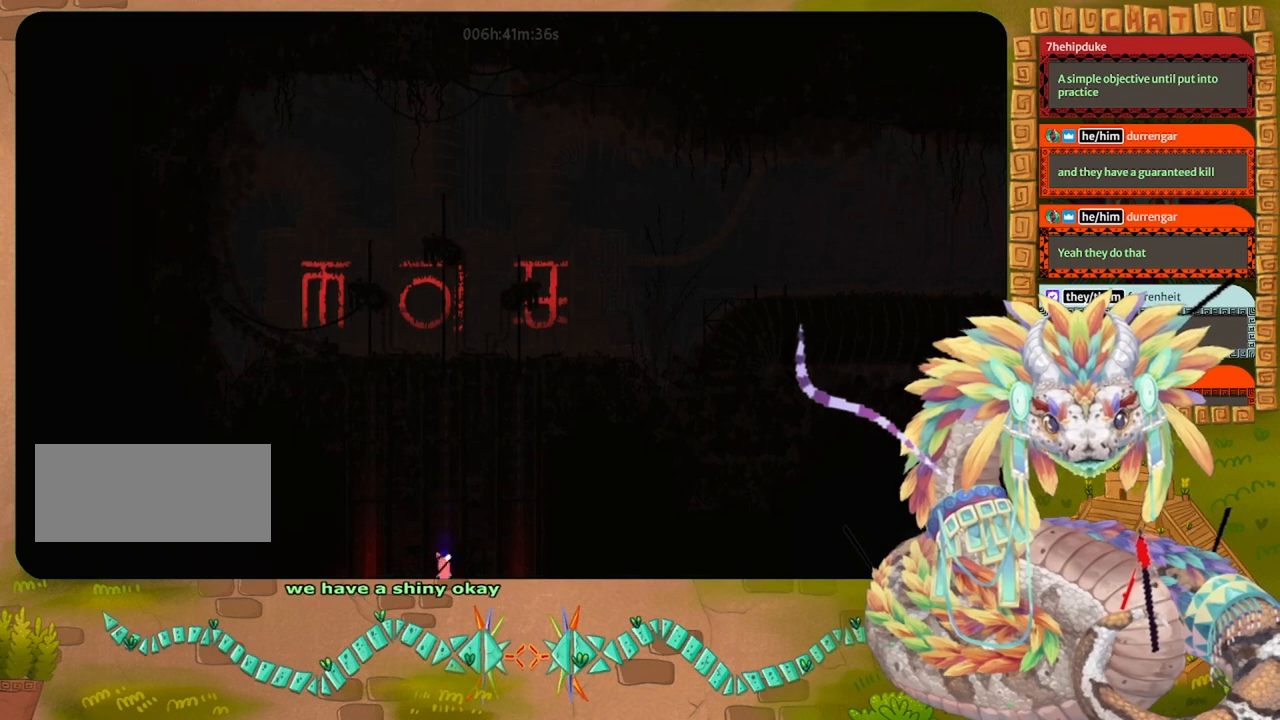
{"keys": ["down"], "events": []}
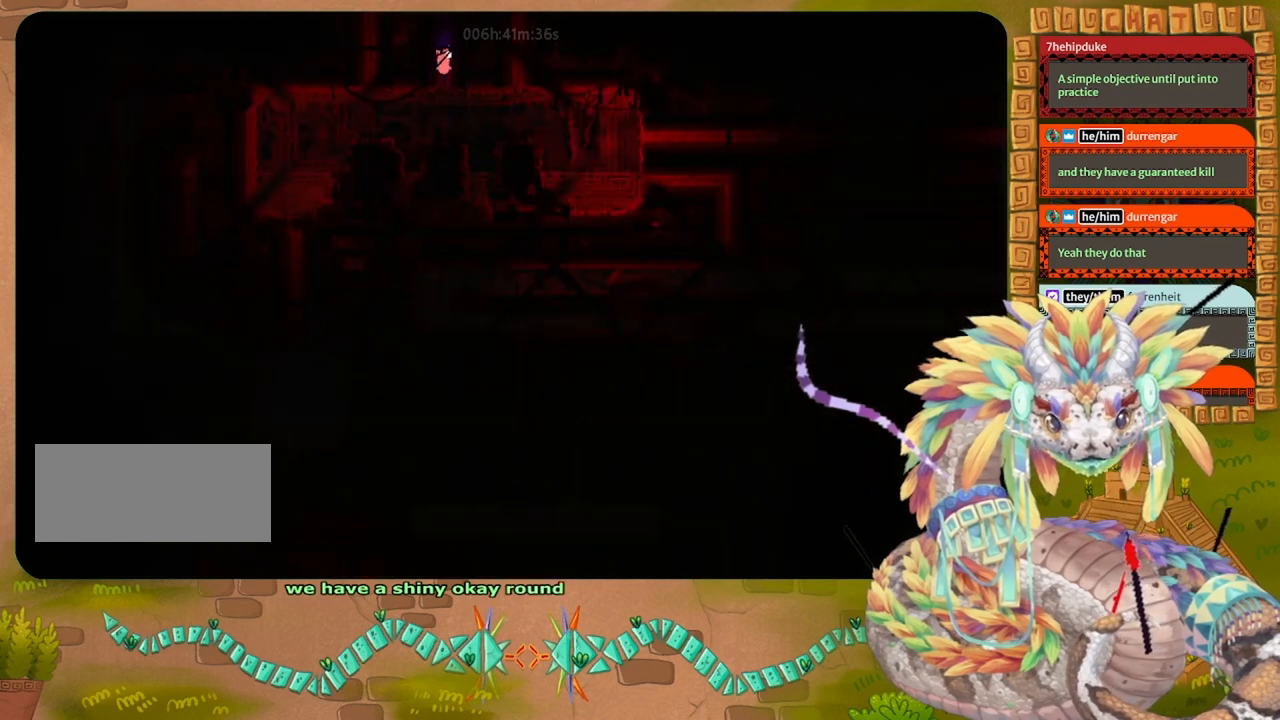
{"keys": ["down"], "events": []}
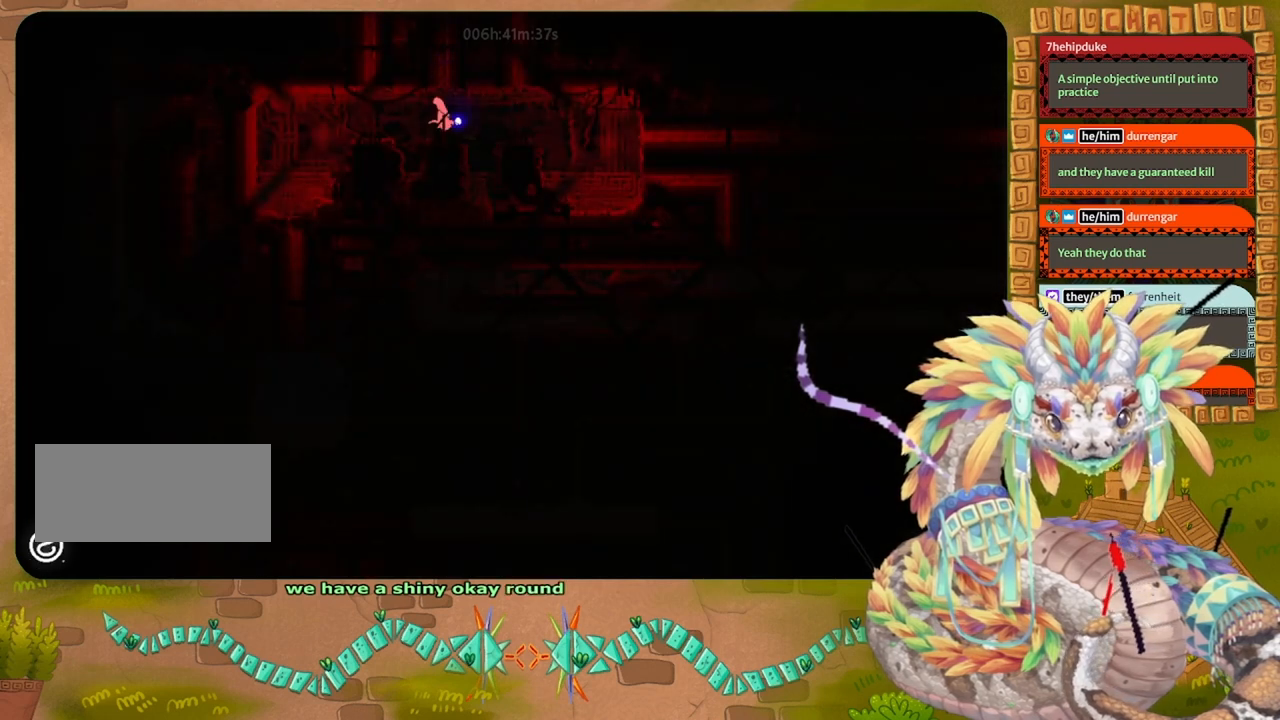
{"keys": ["jump", "left"], "events": [[233, "left", "down"], [267, "down", "up"], [433, "jump", "down"]]}
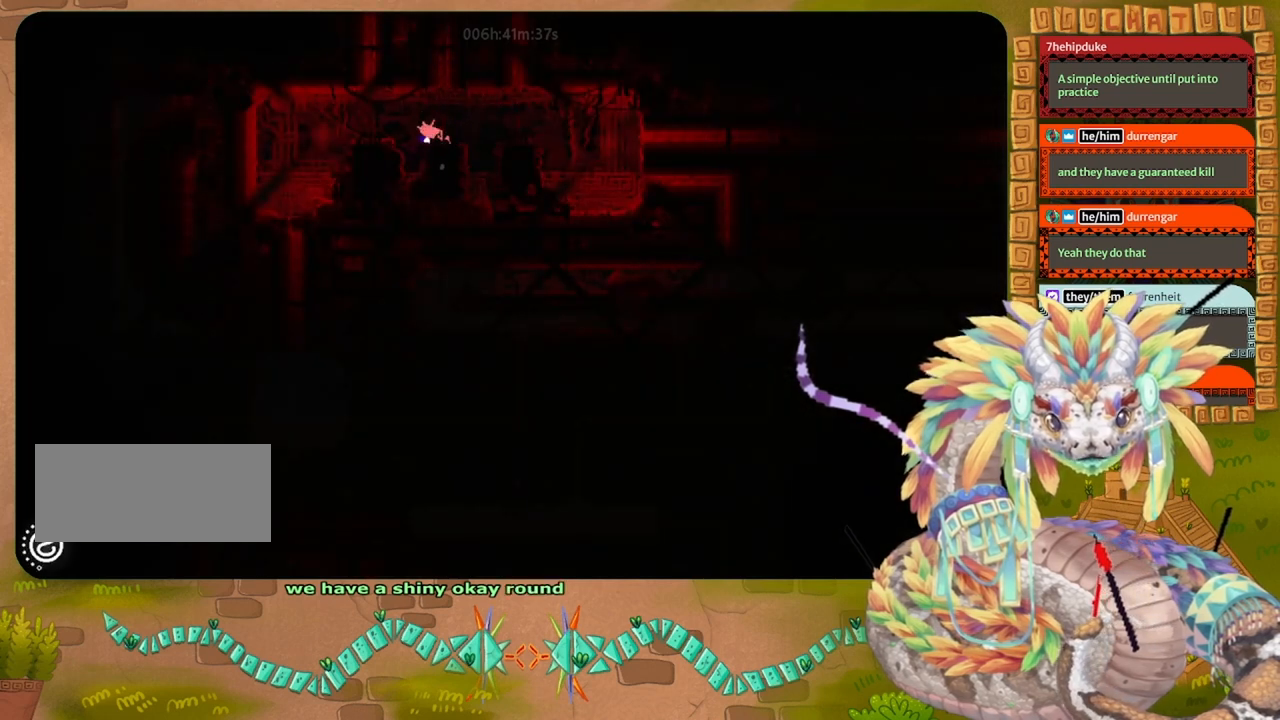
{"keys": ["left"], "events": [[267, "jump", "up"]]}
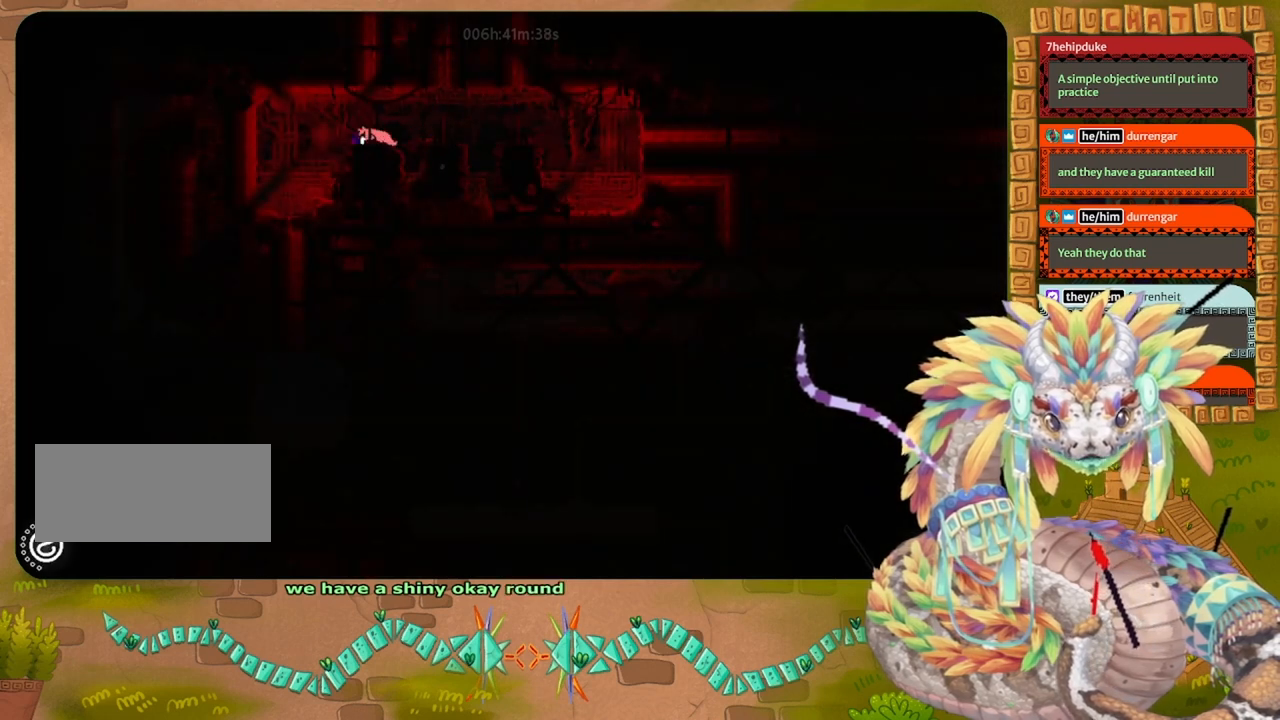
{"keys": ["down"], "events": [[300, "down", "down"], [367, "left", "up"]]}
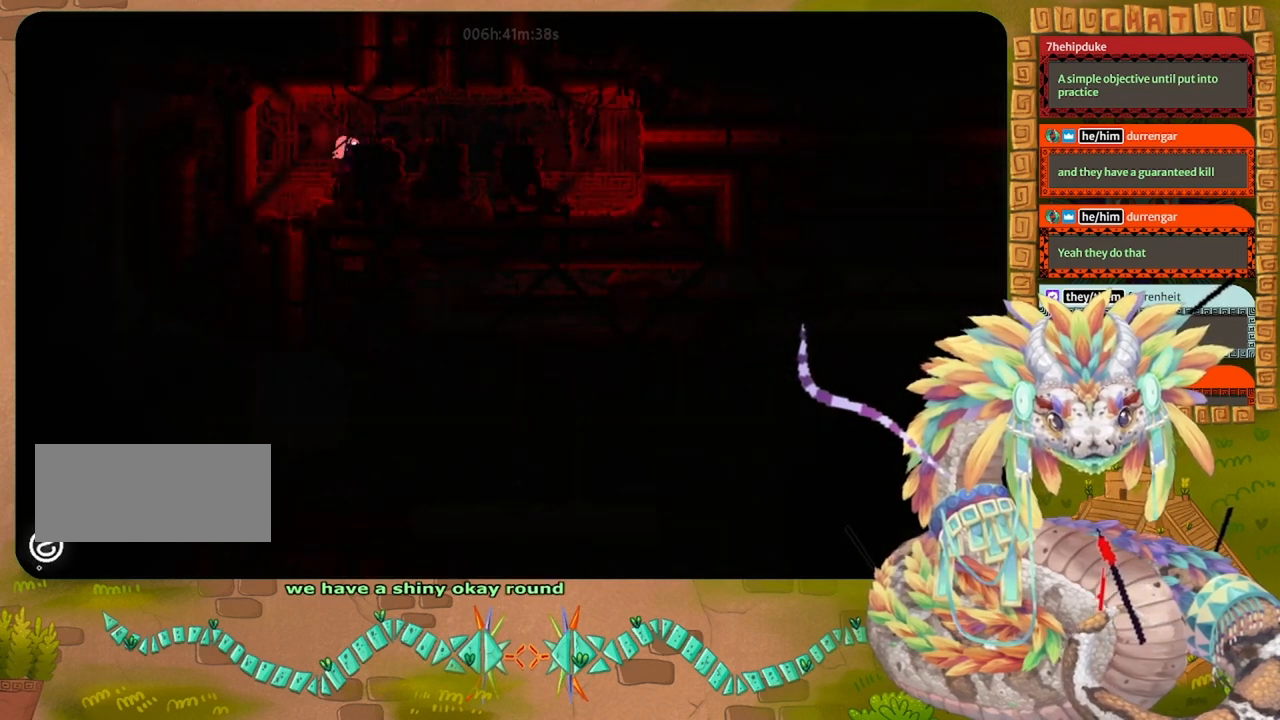
{"keys": ["down", "left"], "events": [[33, "left", "down"]]}
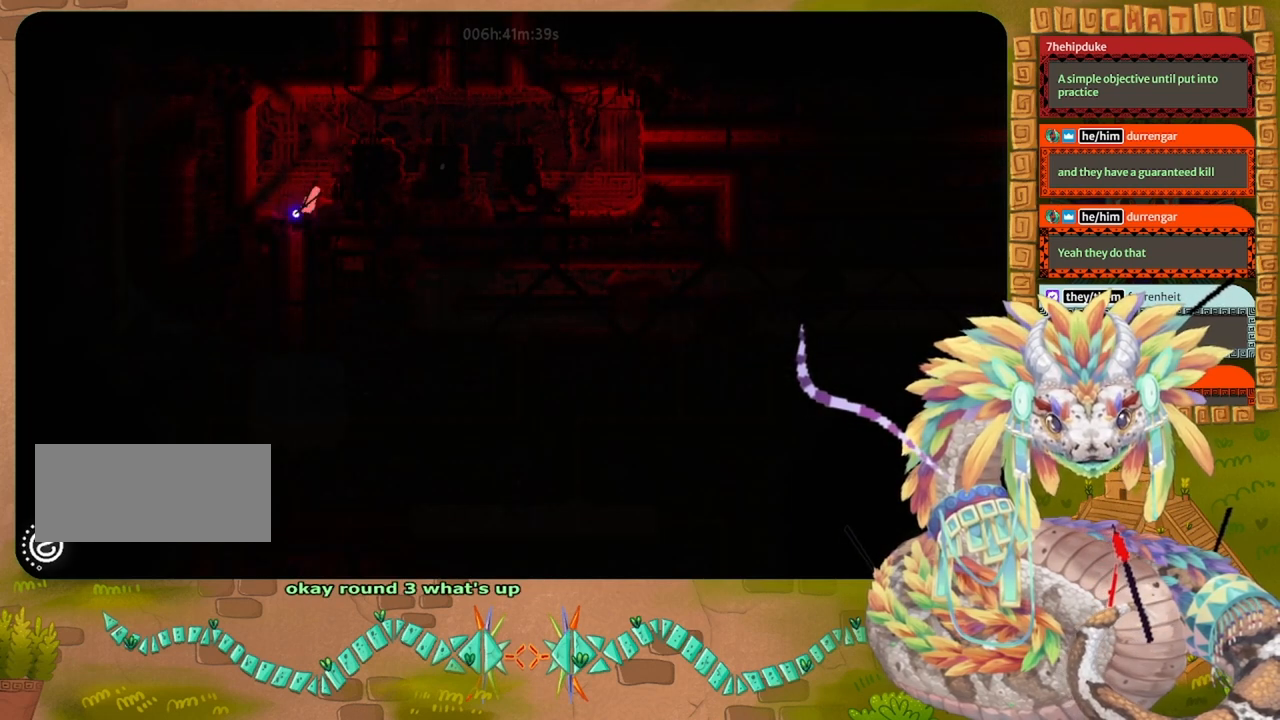
{"keys": ["down"], "events": [[33, "left", "up"]]}
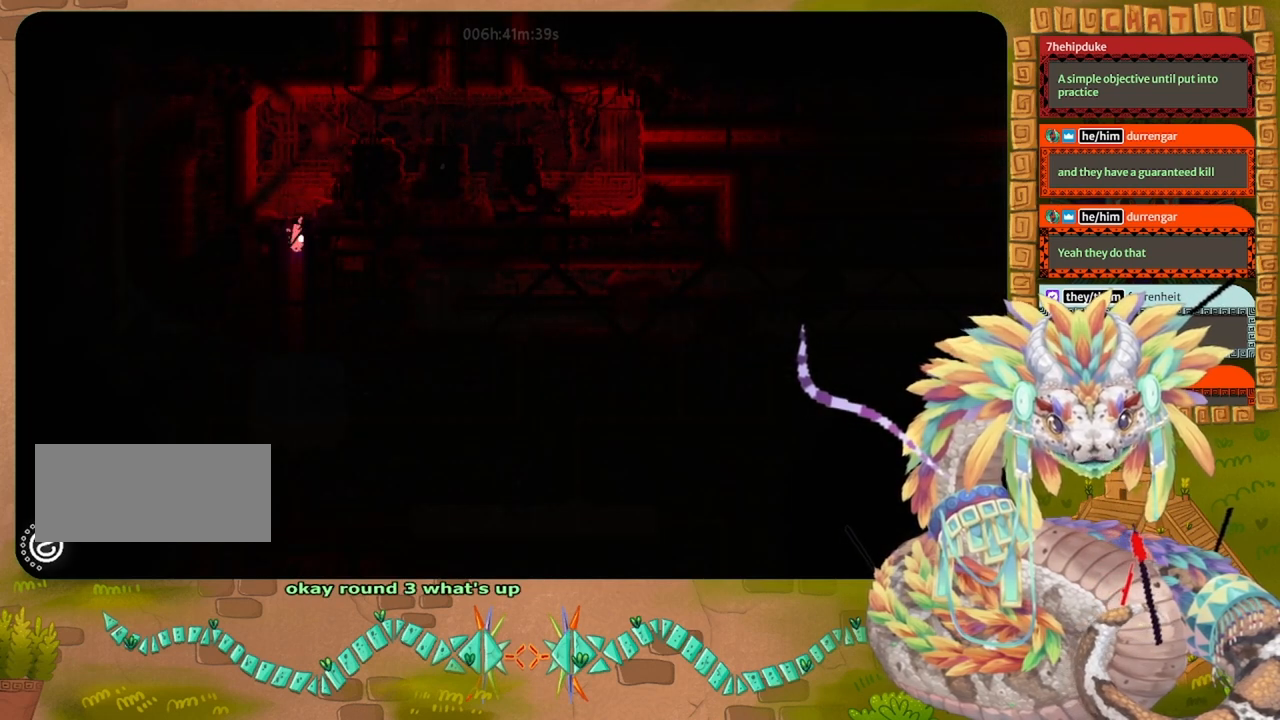
{"keys": ["down"], "events": [[167, "jump", "down"], [267, "jump", "up"]]}